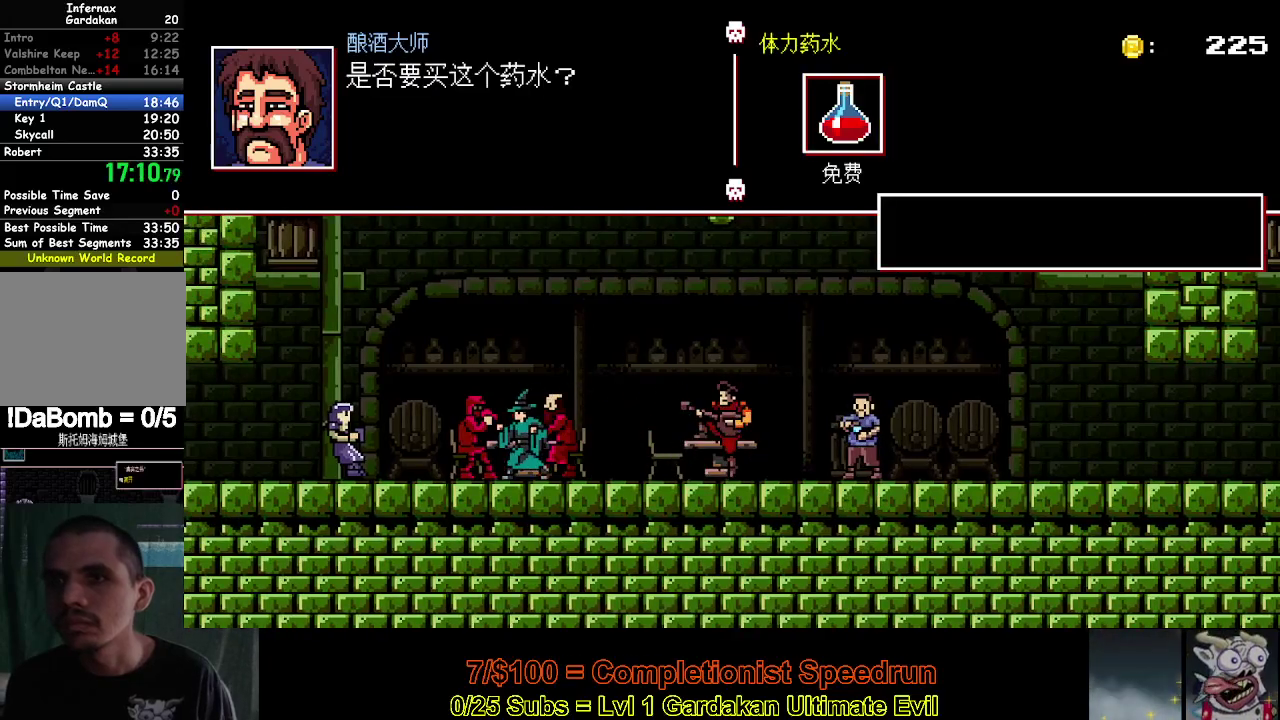
Gameplay with a controller (Xbox layout); each line is a JSON object with the inputs held at the frame after it. "events" lists button and stick changes between this image and that frame as [ms after this image, input, new state], when the widget could be followed in between. This document gives stick clicks only as held states, not as events. Not read: L3 left_stick.
{"buttons": ["DPAD_LEFT"], "right_stick": "center", "events": []}
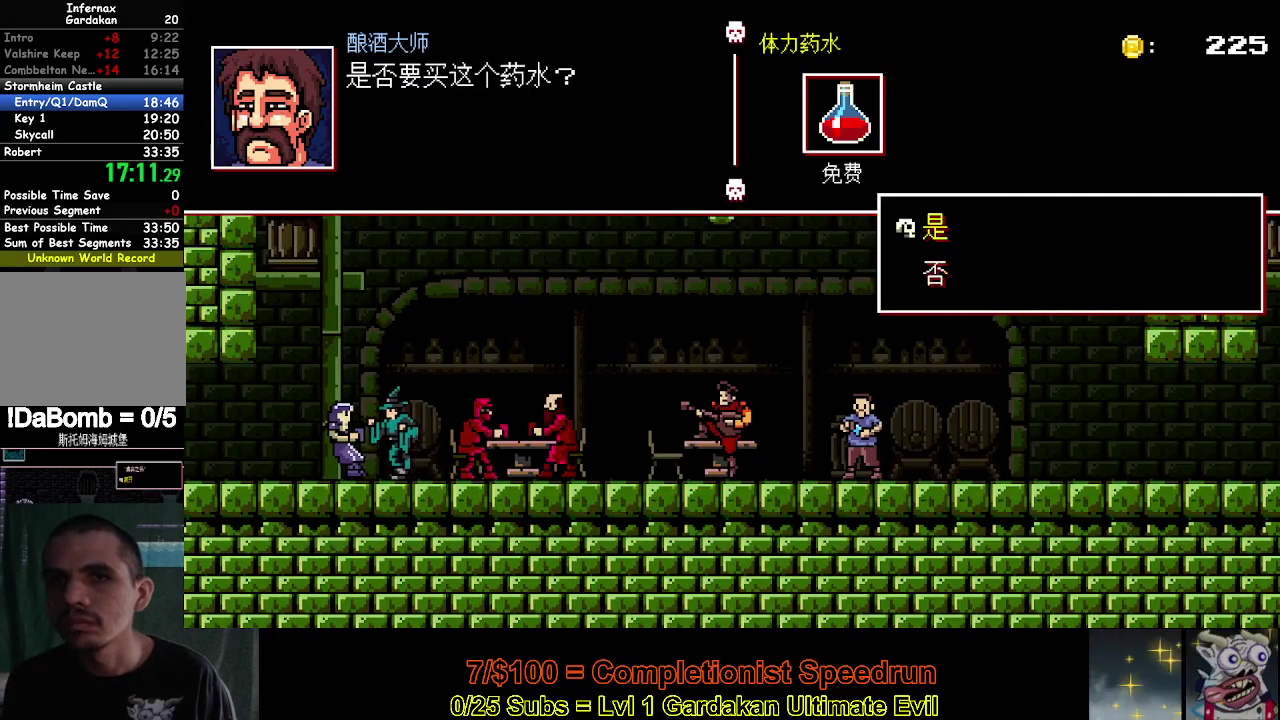
{"buttons": ["DPAD_LEFT"], "right_stick": "center", "events": []}
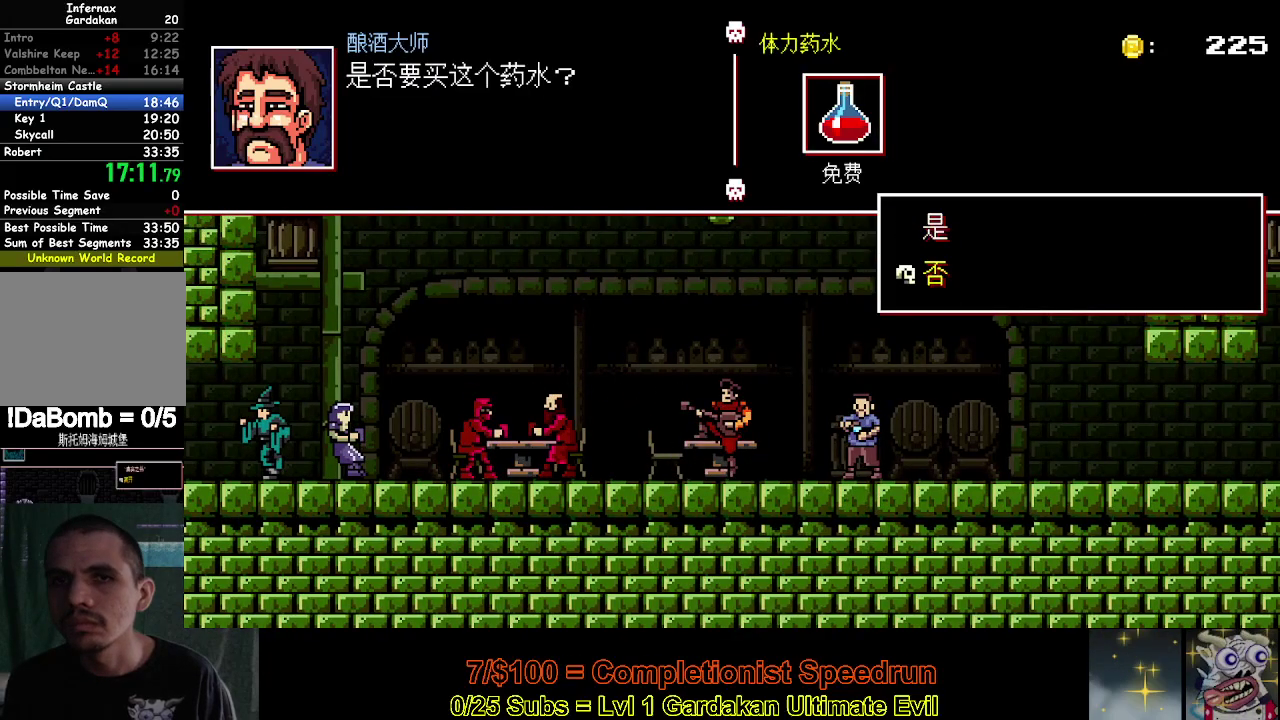
{"buttons": [], "right_stick": "center", "events": [[450, "DPAD_LEFT", "up"]]}
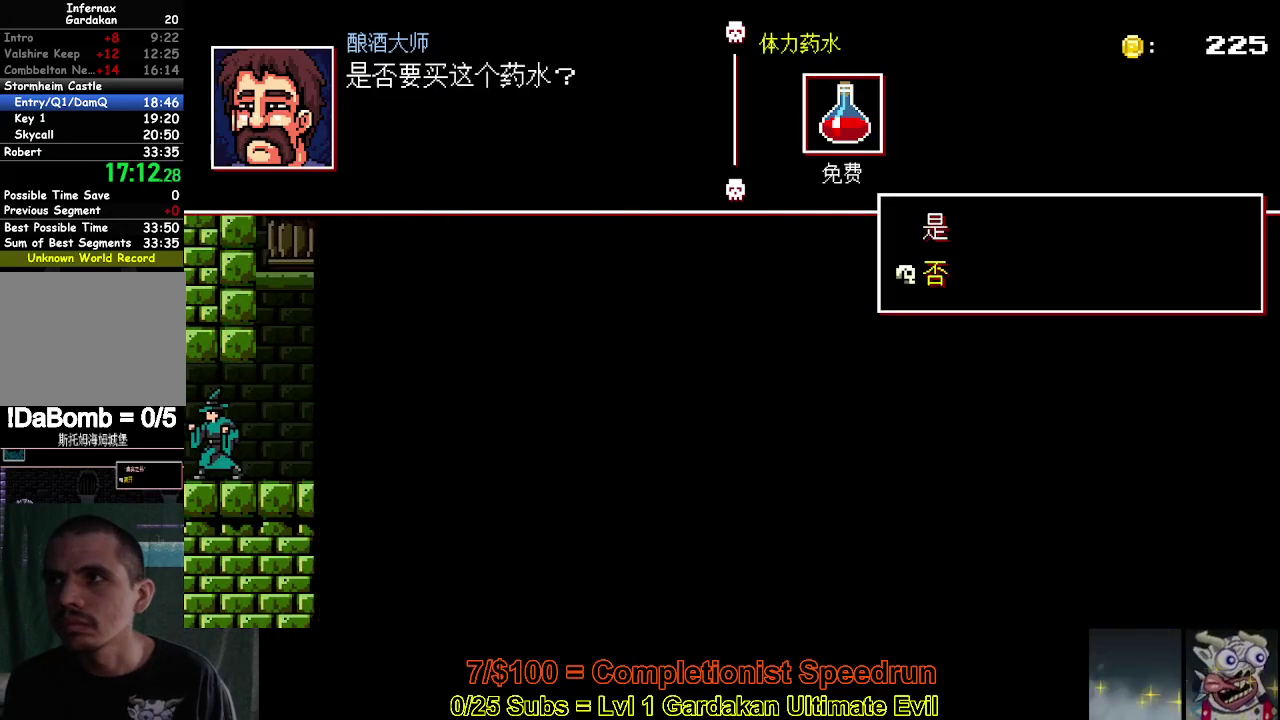
{"buttons": ["DPAD_RIGHT"], "right_stick": "center", "events": [[183, "DPAD_UP", "down"], [233, "DPAD_UP", "up"], [283, "A", "down"], [333, "DPAD_RIGHT", "down"], [383, "A", "up"]]}
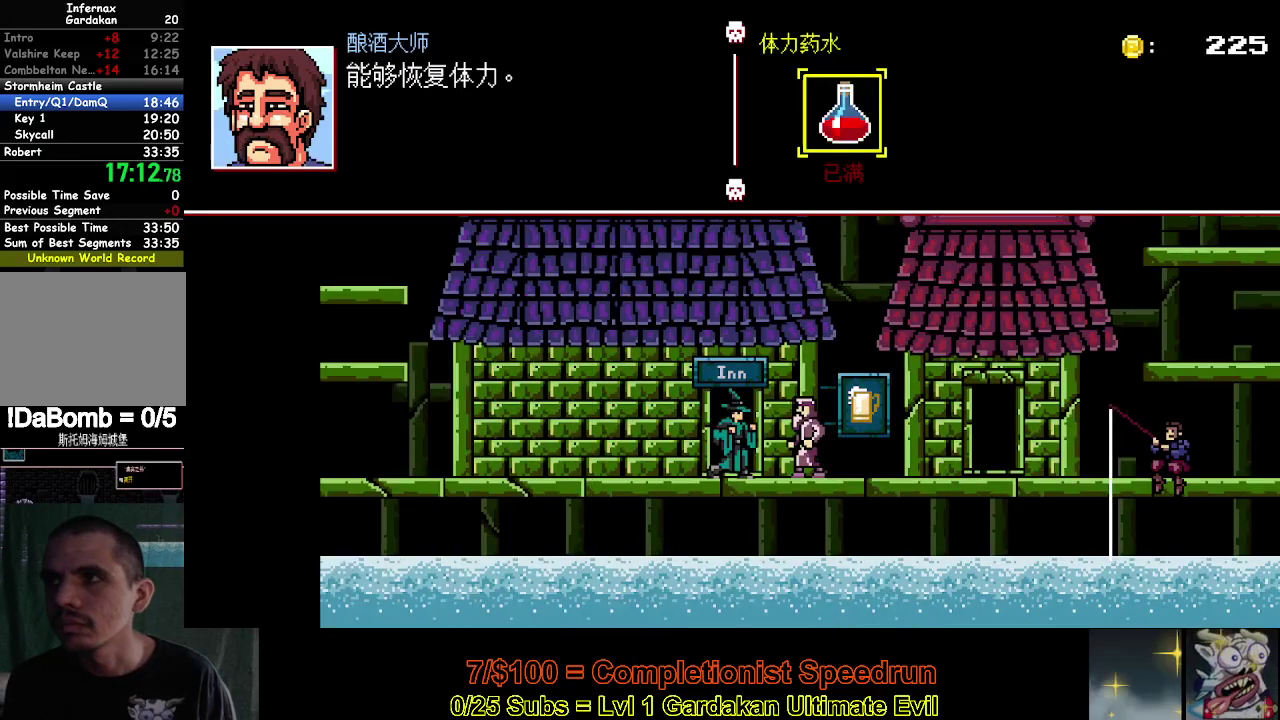
{"buttons": ["DPAD_RIGHT"], "right_stick": "center", "events": []}
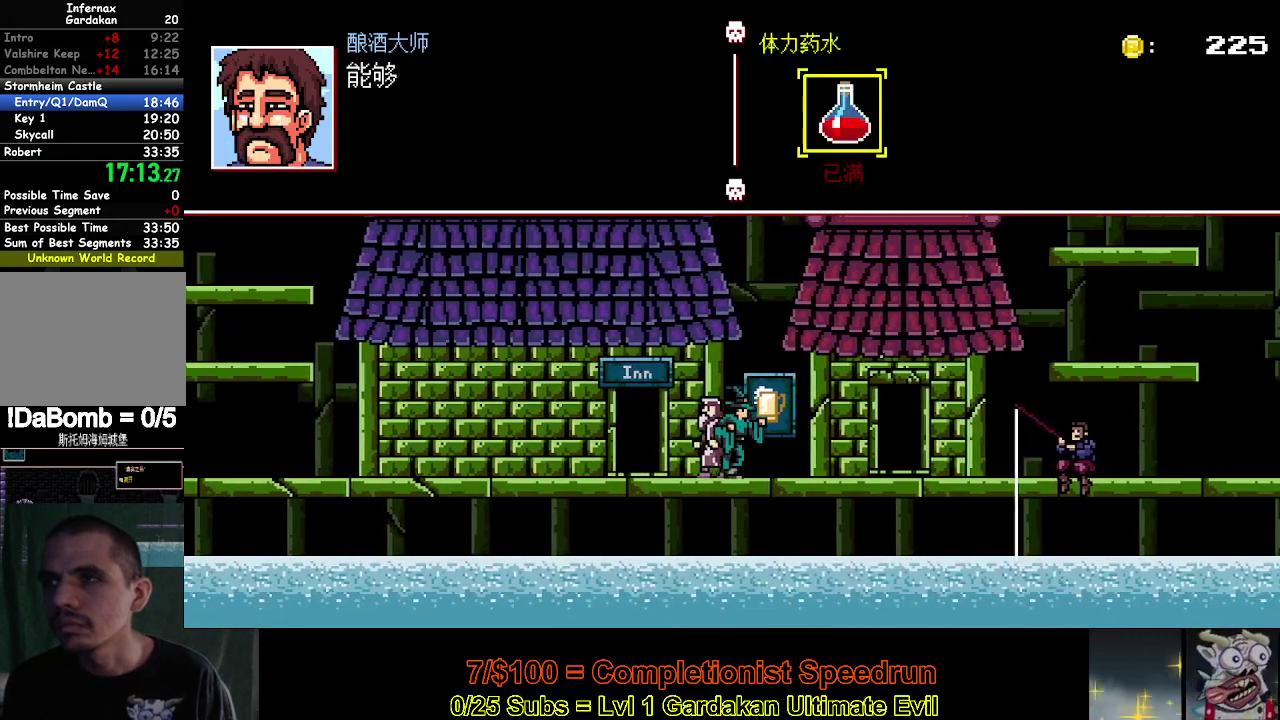
{"buttons": ["DPAD_RIGHT"], "right_stick": "center", "events": []}
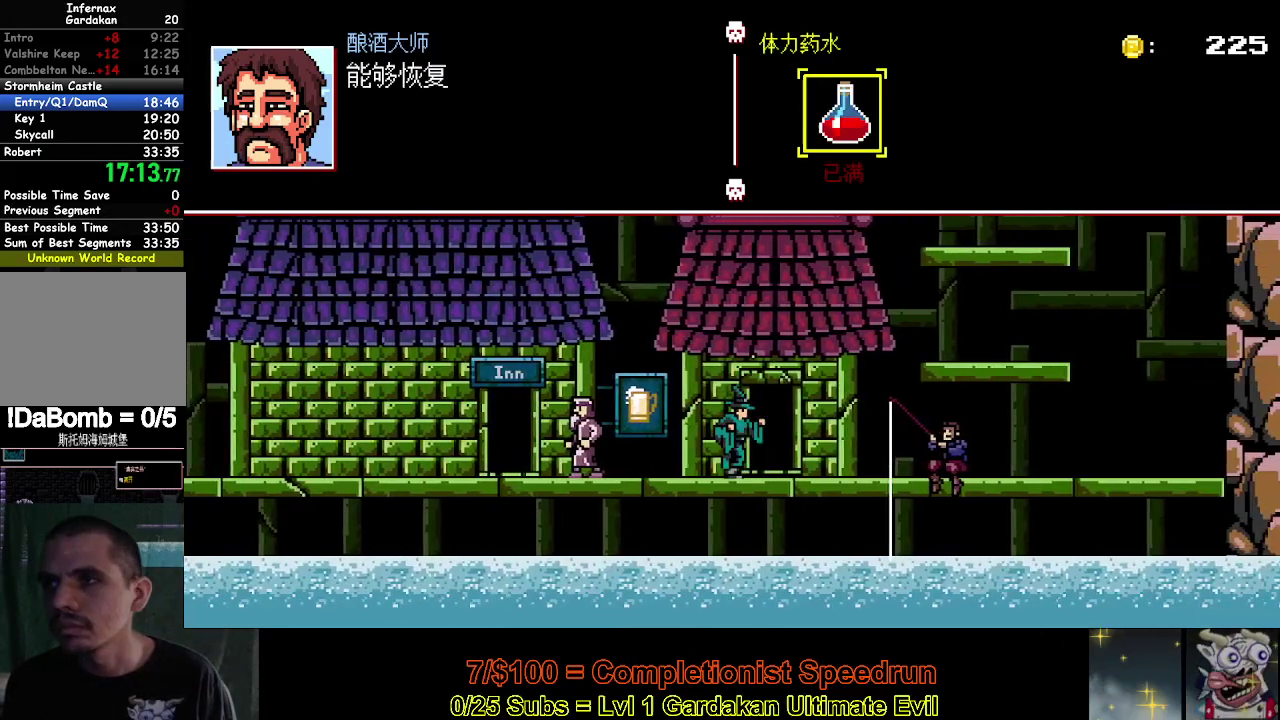
{"buttons": ["Y", "DPAD_RIGHT"], "right_stick": "center", "events": [[83, "Y", "down"], [183, "Y", "up"], [267, "Y", "down"], [350, "Y", "up"], [450, "Y", "down"]]}
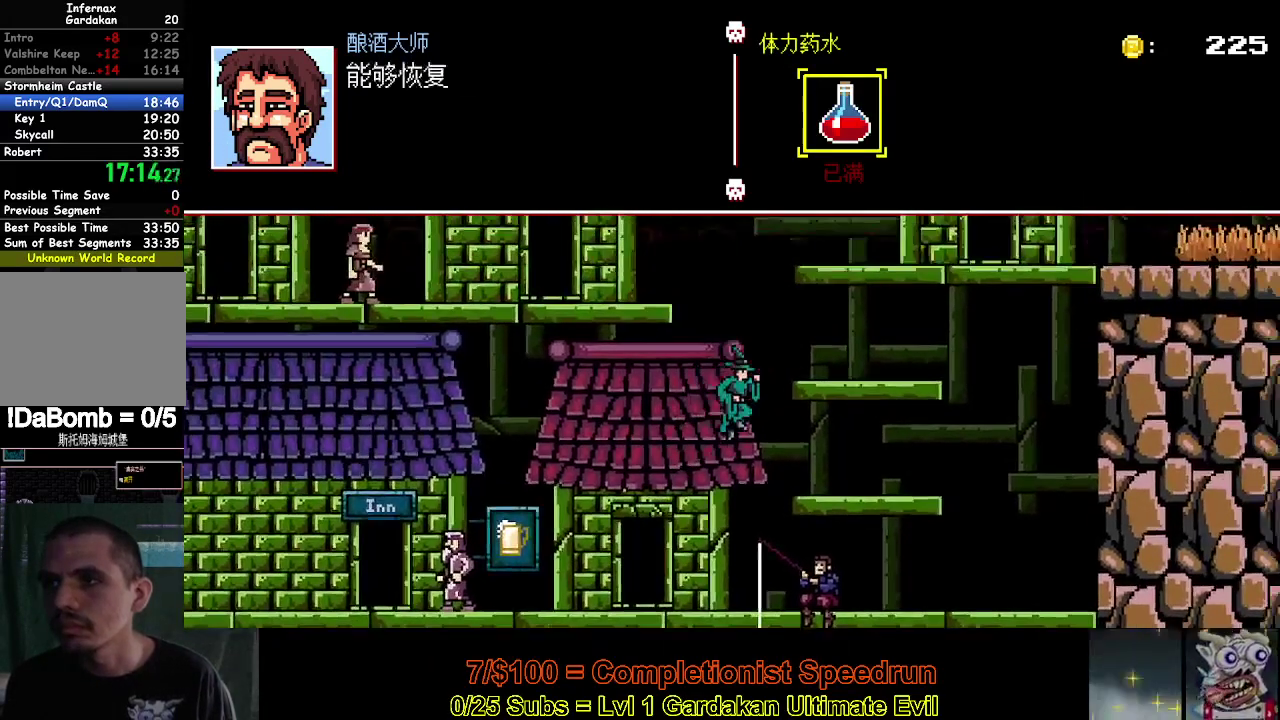
{"buttons": ["Y"], "right_stick": "center", "events": [[17, "Y", "up"], [133, "Y", "down"], [183, "DPAD_RIGHT", "up"], [200, "Y", "up"], [283, "Y", "down"], [367, "Y", "up"], [467, "Y", "down"]]}
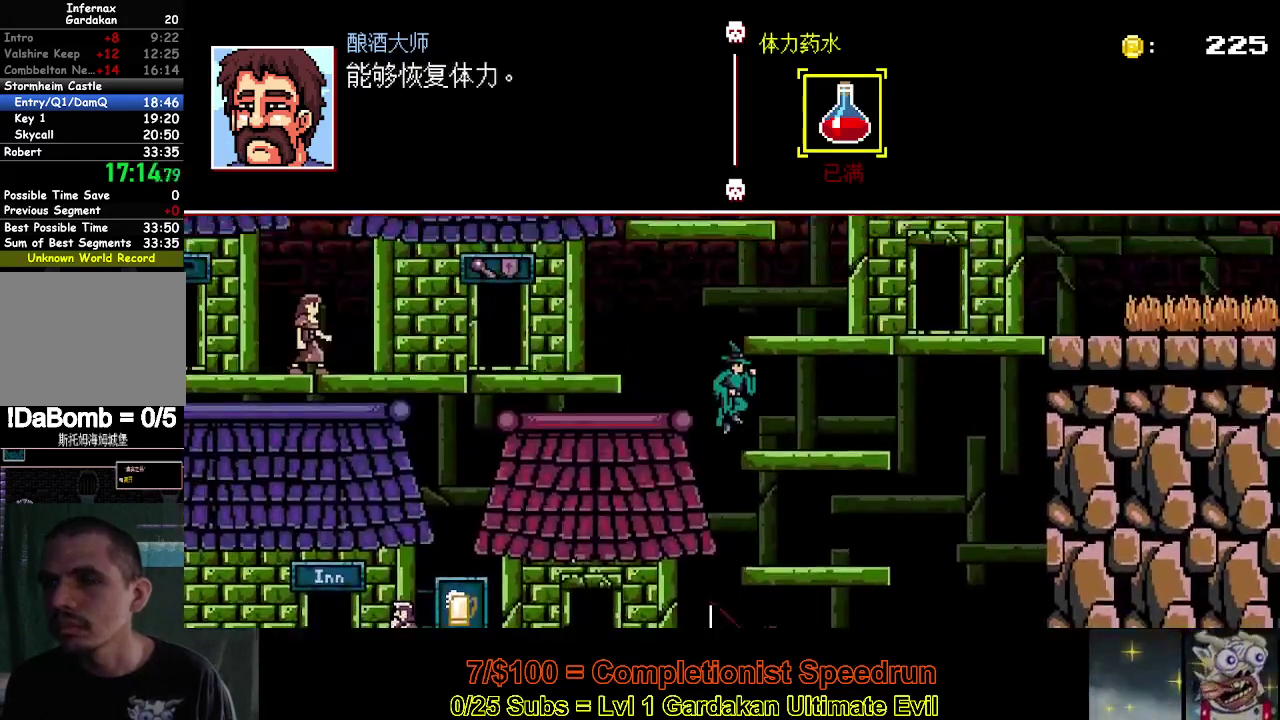
{"buttons": ["Y", "DPAD_RIGHT"], "right_stick": "center", "events": [[50, "Y", "up"], [133, "Y", "down"], [217, "Y", "up"], [317, "Y", "down"], [383, "Y", "up"], [450, "DPAD_RIGHT", "down"], [467, "Y", "down"]]}
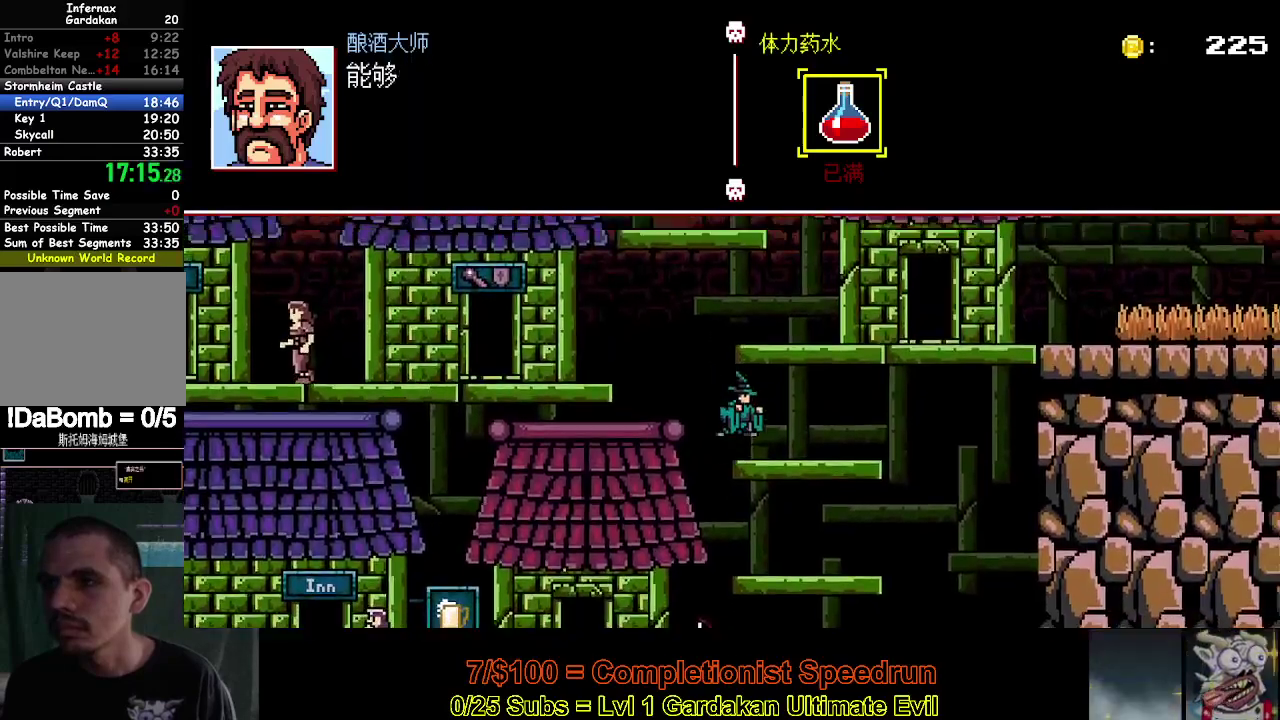
{"buttons": ["DPAD_RIGHT"], "right_stick": "center", "events": [[50, "Y", "up"], [133, "Y", "down"], [233, "Y", "up"], [300, "Y", "down"], [417, "Y", "up"]]}
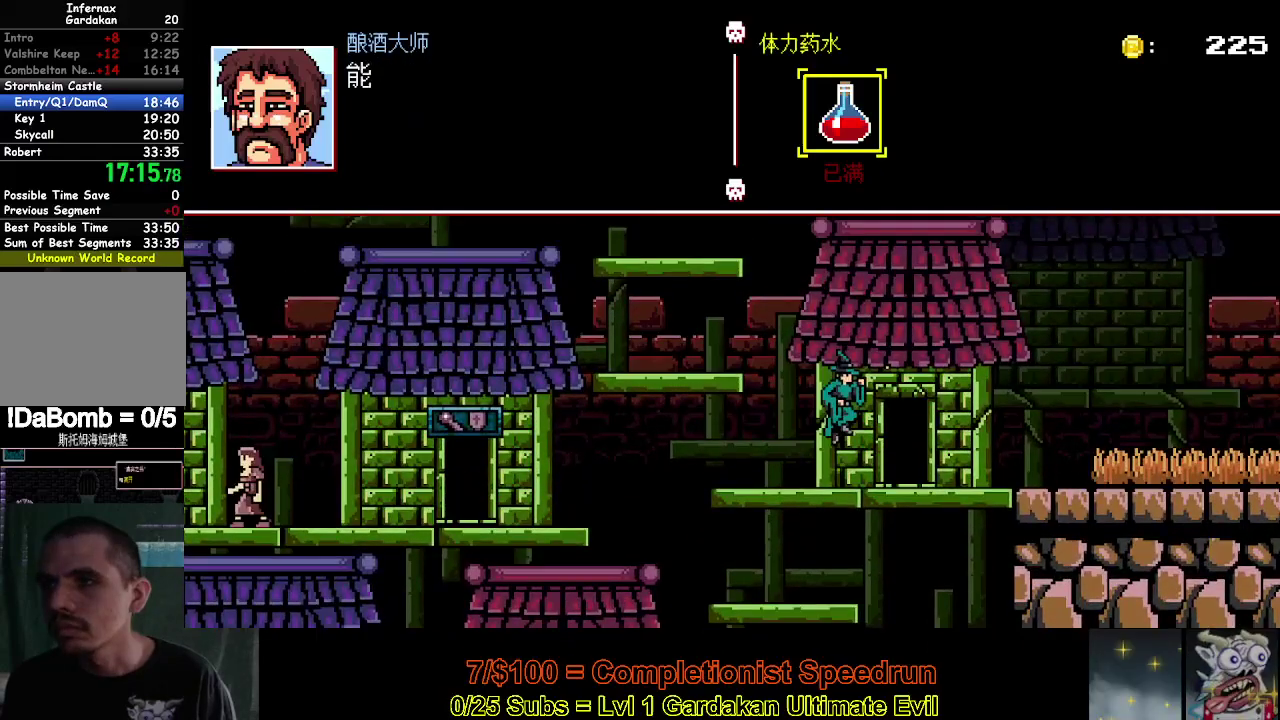
{"buttons": ["DPAD_RIGHT"], "right_stick": "center", "events": [[167, "DPAD_RIGHT", "up"], [183, "DPAD_UP", "down"], [283, "DPAD_UP", "up"], [333, "DPAD_RIGHT", "down"]]}
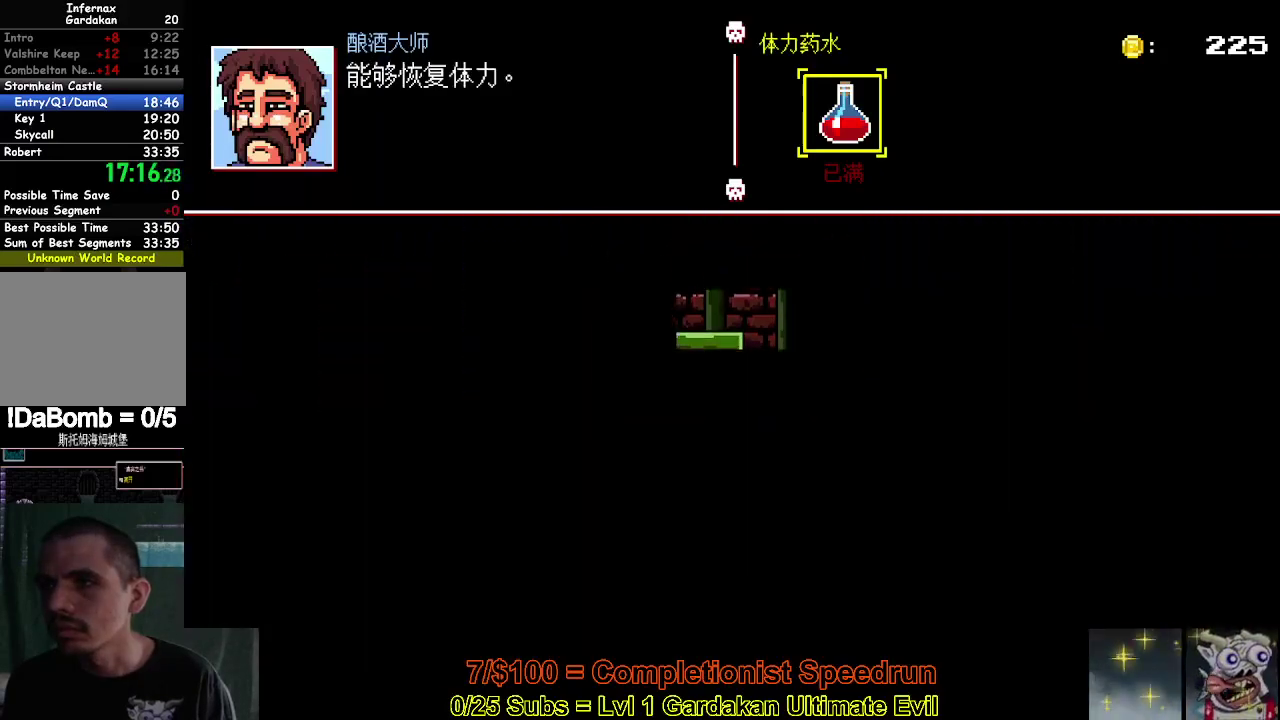
{"buttons": ["DPAD_RIGHT"], "right_stick": "center", "events": []}
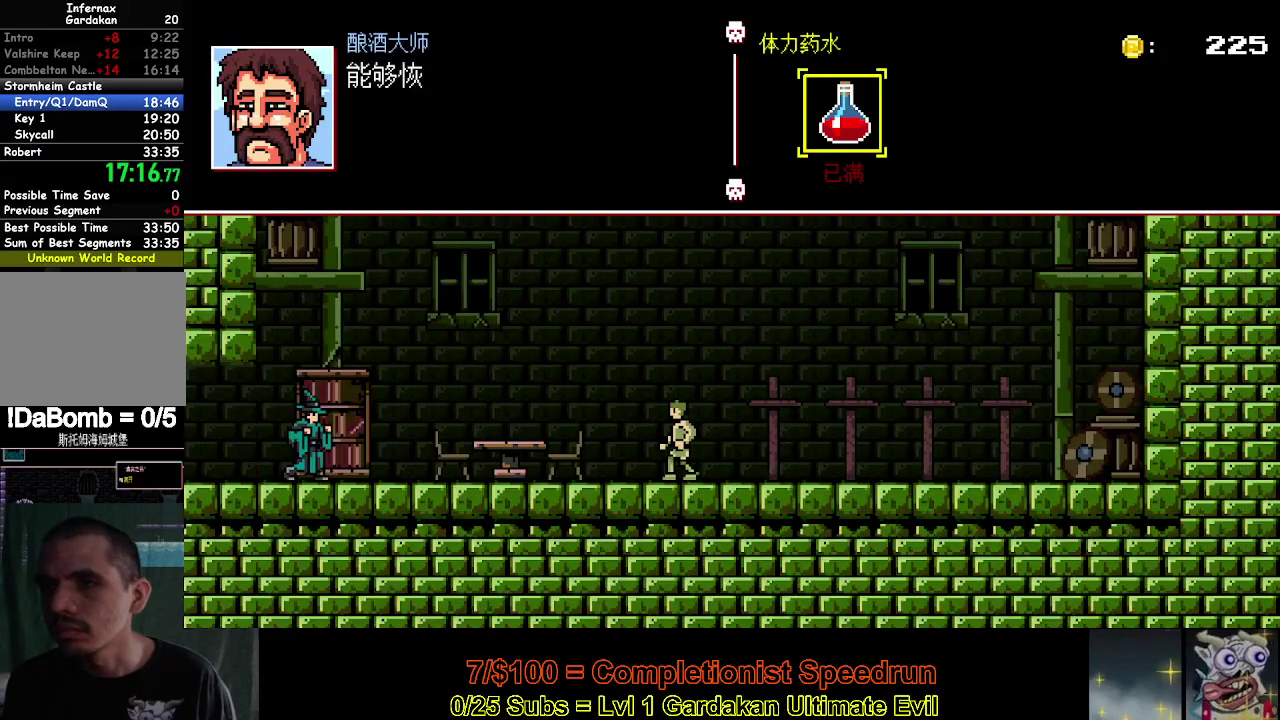
{"buttons": ["DPAD_RIGHT"], "right_stick": "center", "events": []}
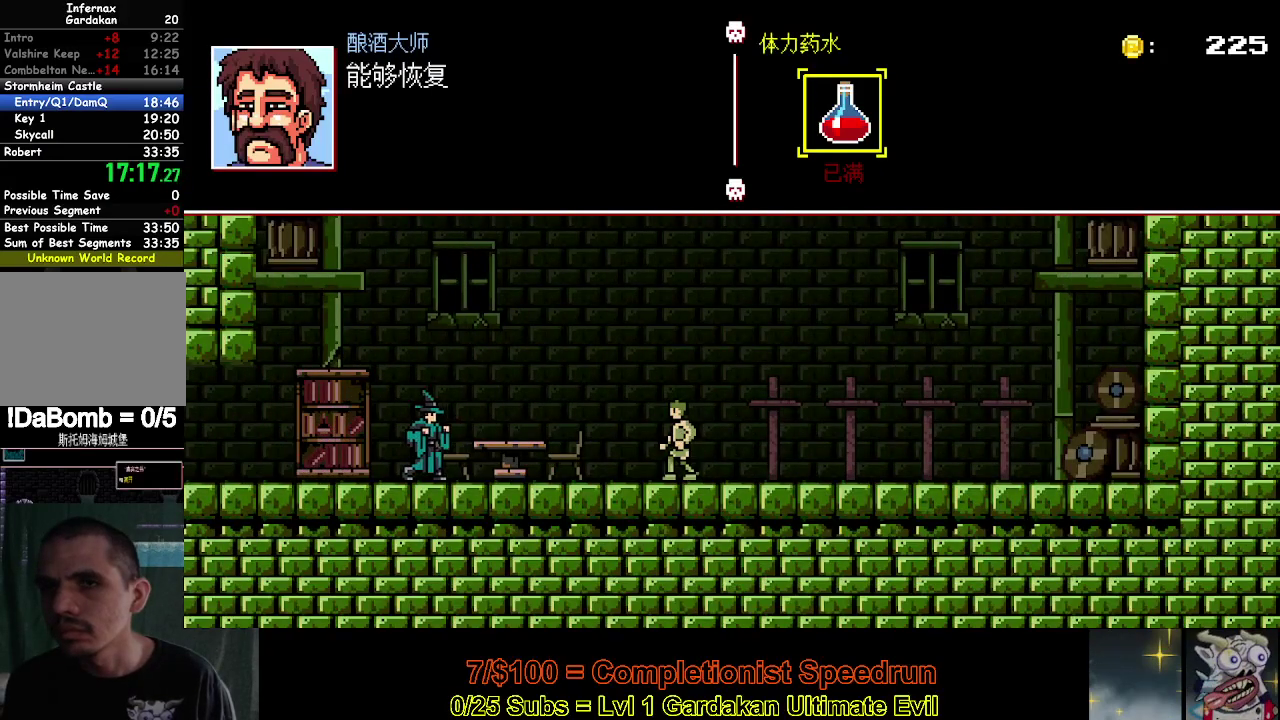
{"buttons": ["DPAD_RIGHT"], "right_stick": "center", "events": []}
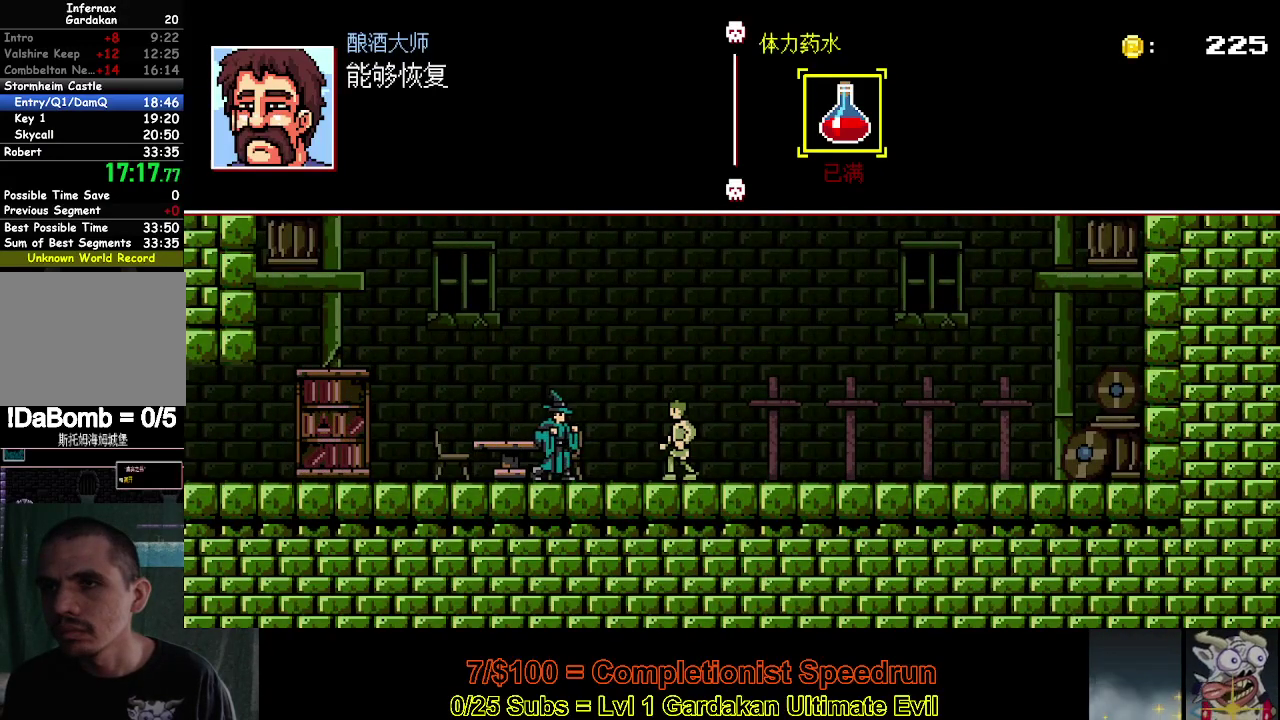
{"buttons": ["X"], "right_stick": "center", "events": [[467, "DPAD_RIGHT", "up"], [467, "X", "down"]]}
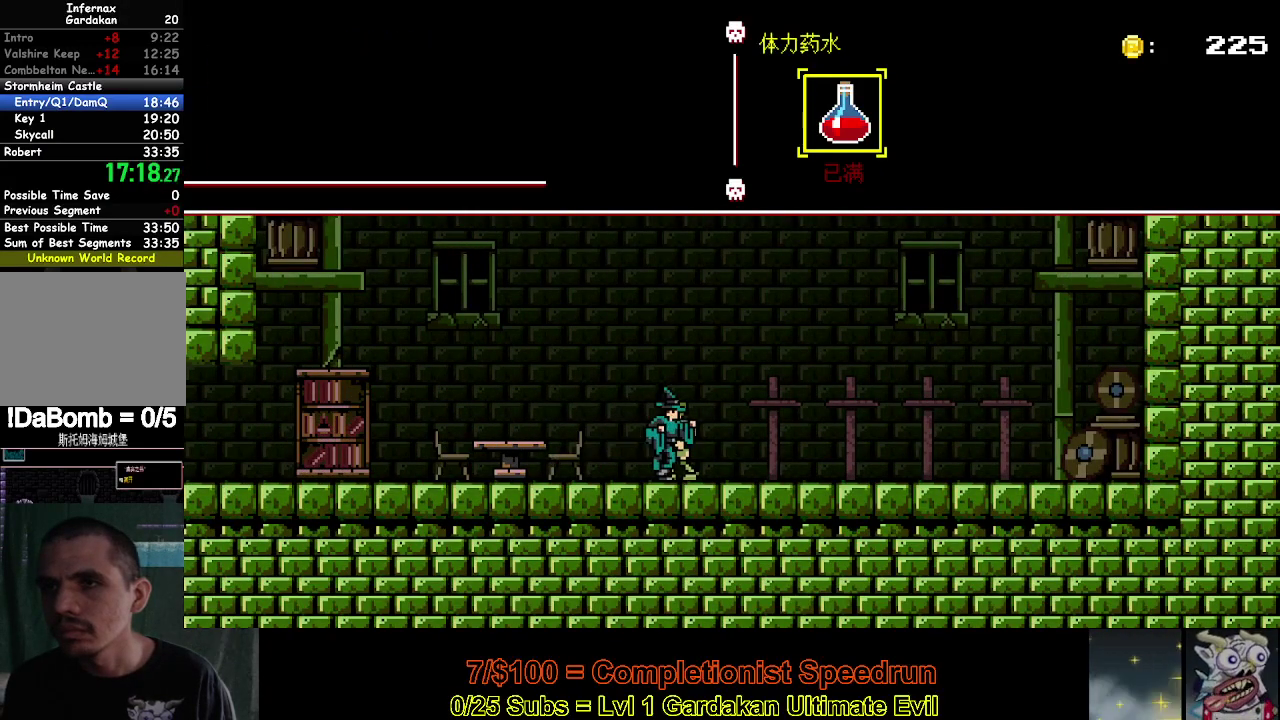
{"buttons": ["X", "DPAD_LEFT"], "right_stick": "center", "events": [[33, "DPAD_LEFT", "down"]]}
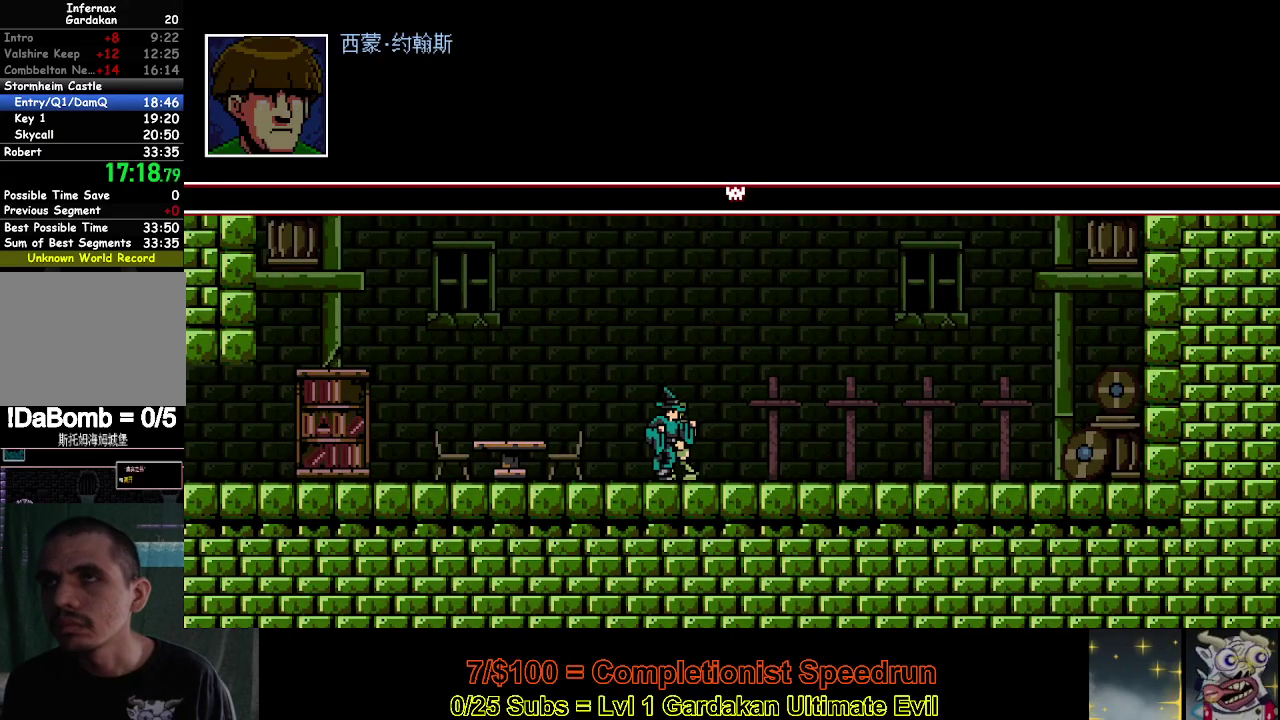
{"buttons": ["X", "DPAD_LEFT"], "right_stick": "center", "events": []}
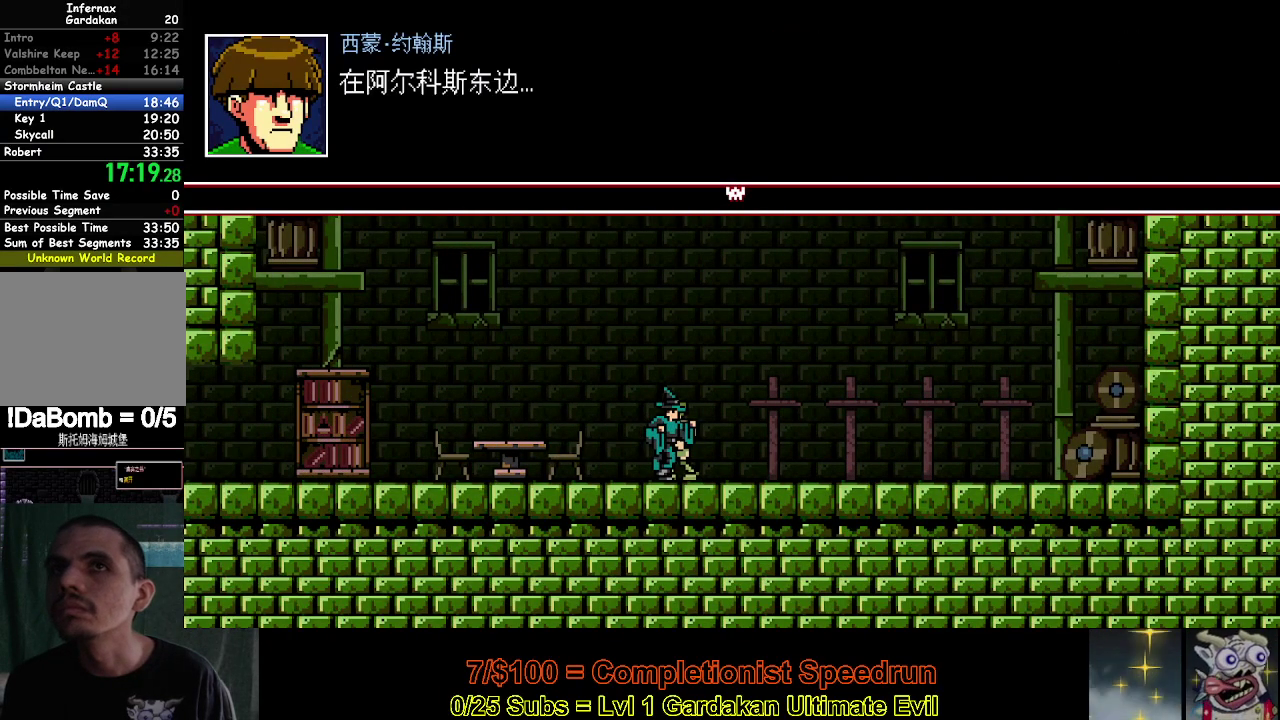
{"buttons": ["X"], "right_stick": "center", "events": [[417, "DPAD_LEFT", "up"]]}
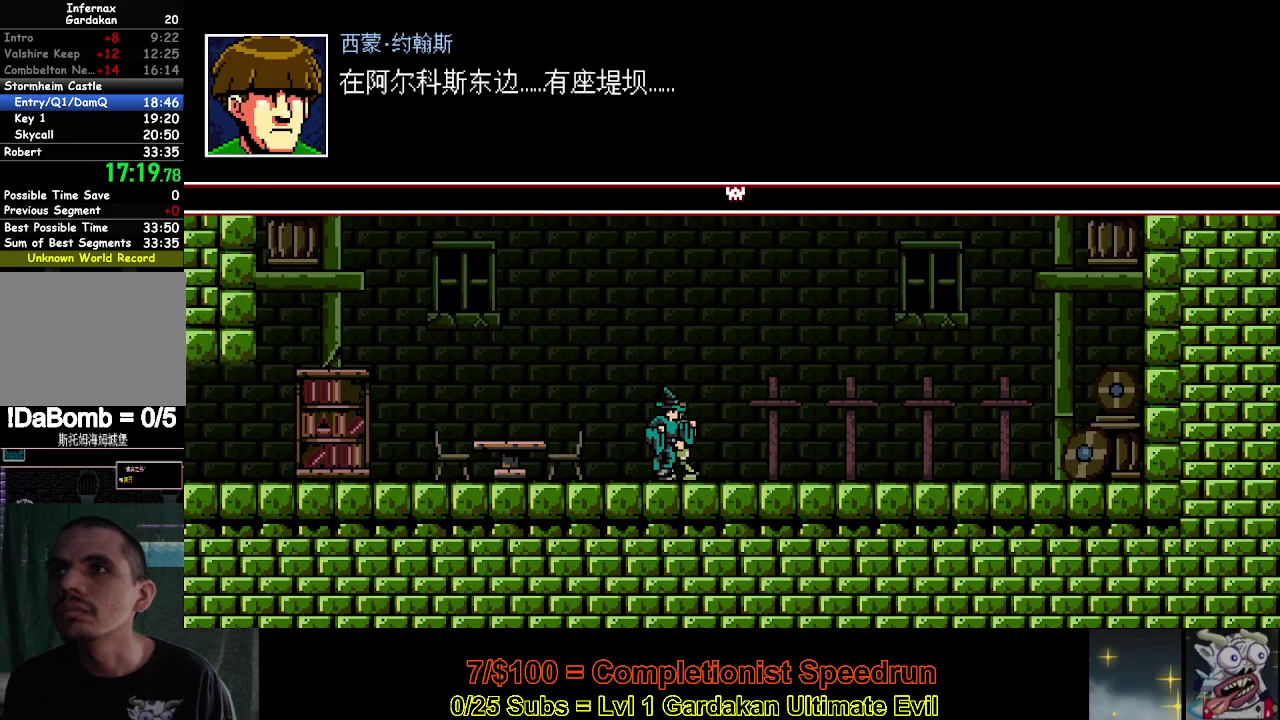
{"buttons": ["X"], "right_stick": "center", "events": []}
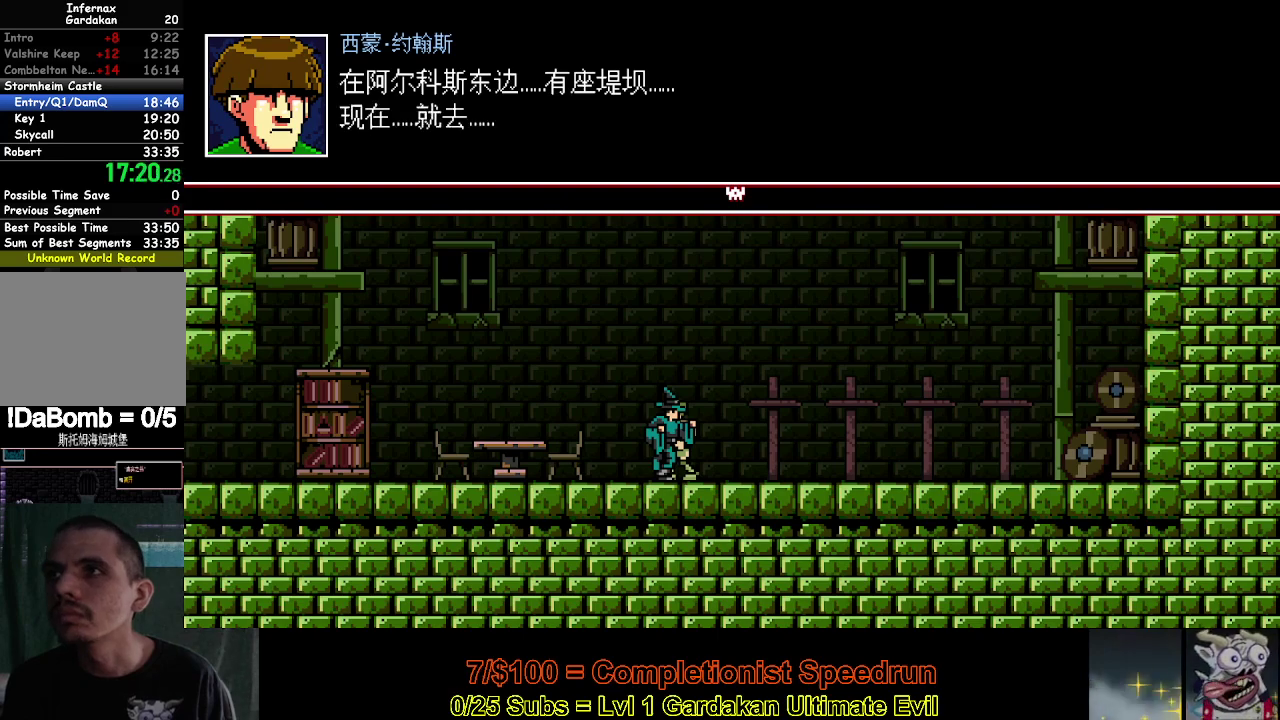
{"buttons": [], "right_stick": "center", "events": [[300, "X", "up"]]}
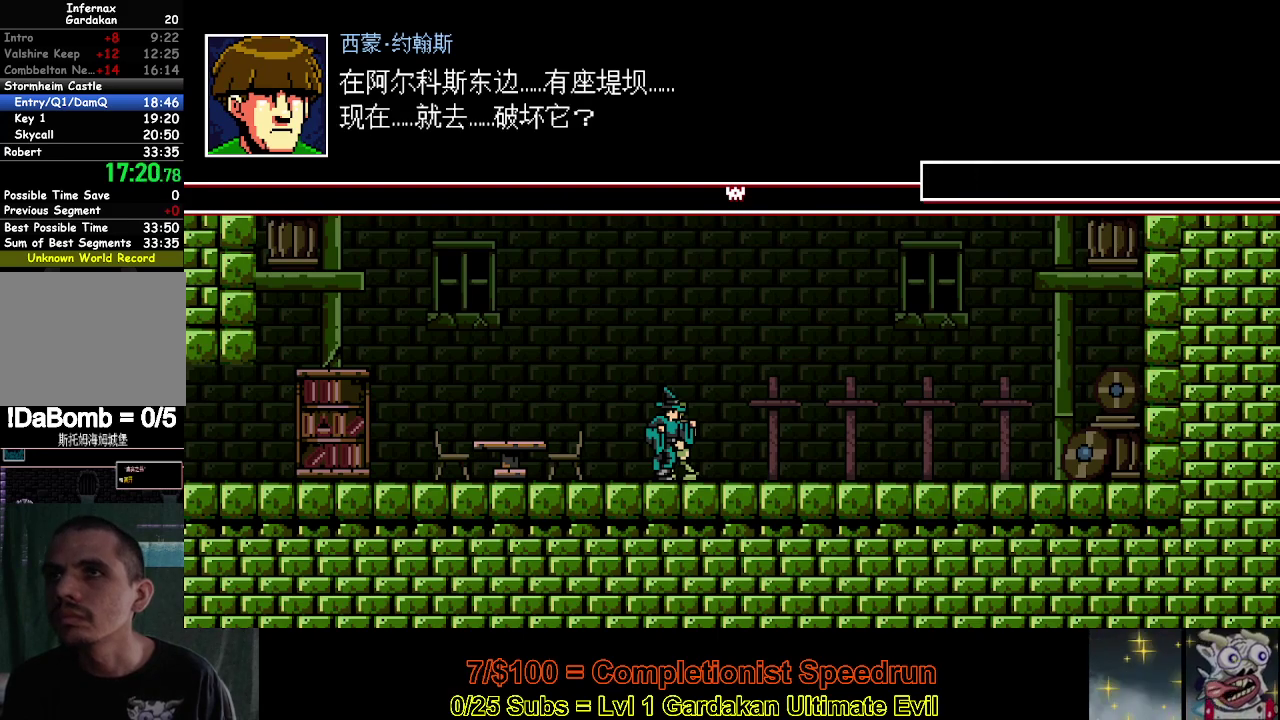
{"buttons": [], "right_stick": "center", "events": []}
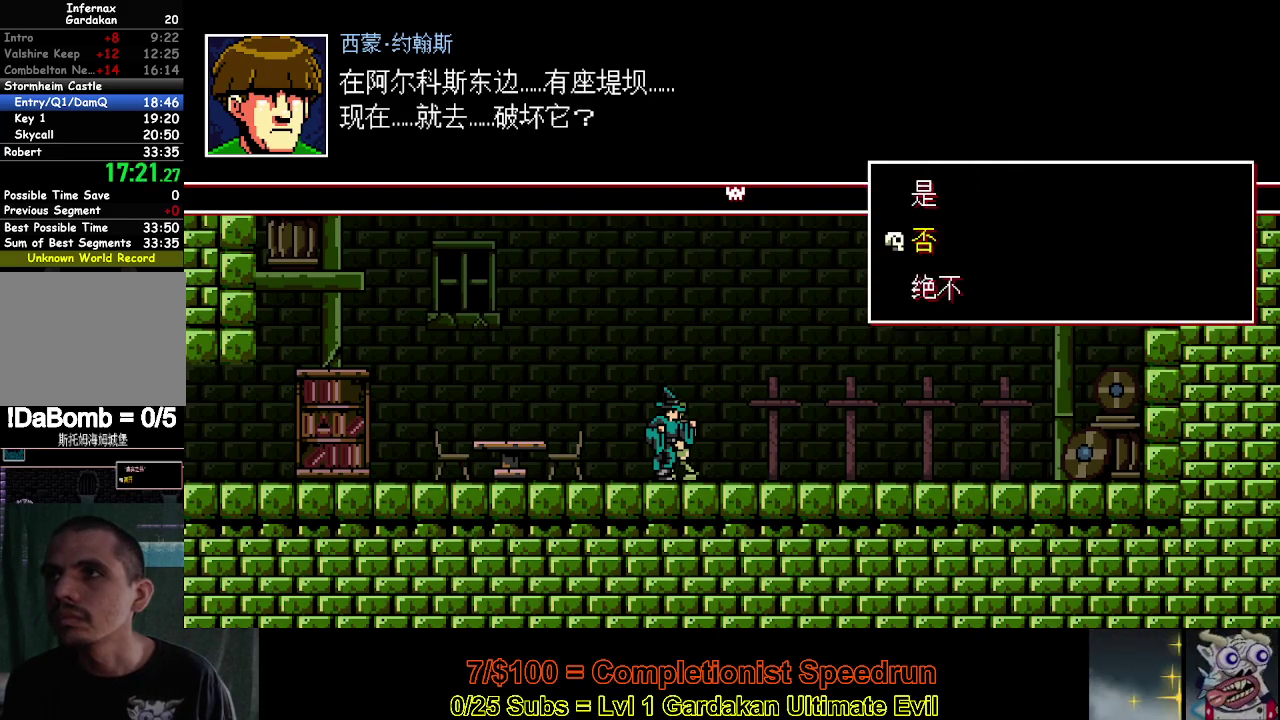
{"buttons": ["X", "DPAD_LEFT"], "right_stick": "center", "events": [[17, "DPAD_UP", "down"], [83, "DPAD_UP", "up"], [100, "A", "down"], [183, "A", "up"], [267, "DPAD_LEFT", "down"], [283, "X", "down"]]}
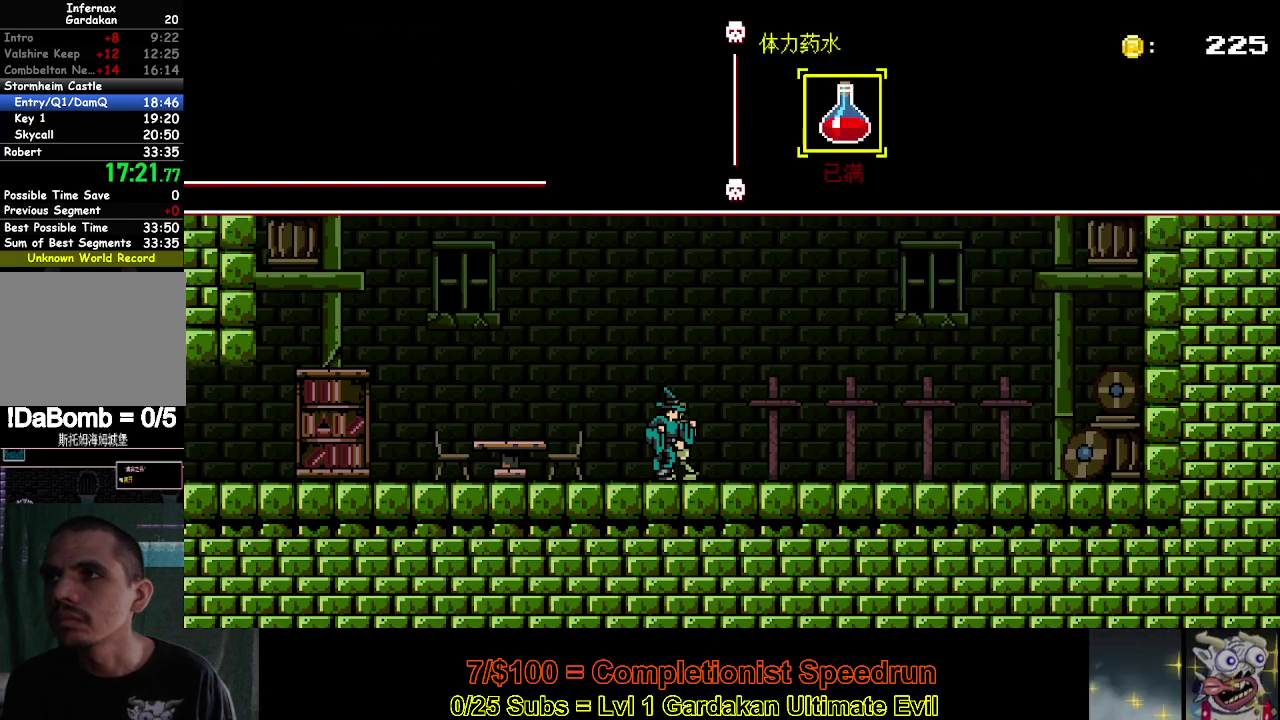
{"buttons": ["A", "X", "DPAD_LEFT"], "right_stick": "center", "events": [[317, "A", "down"], [417, "A", "up"], [500, "A", "down"]]}
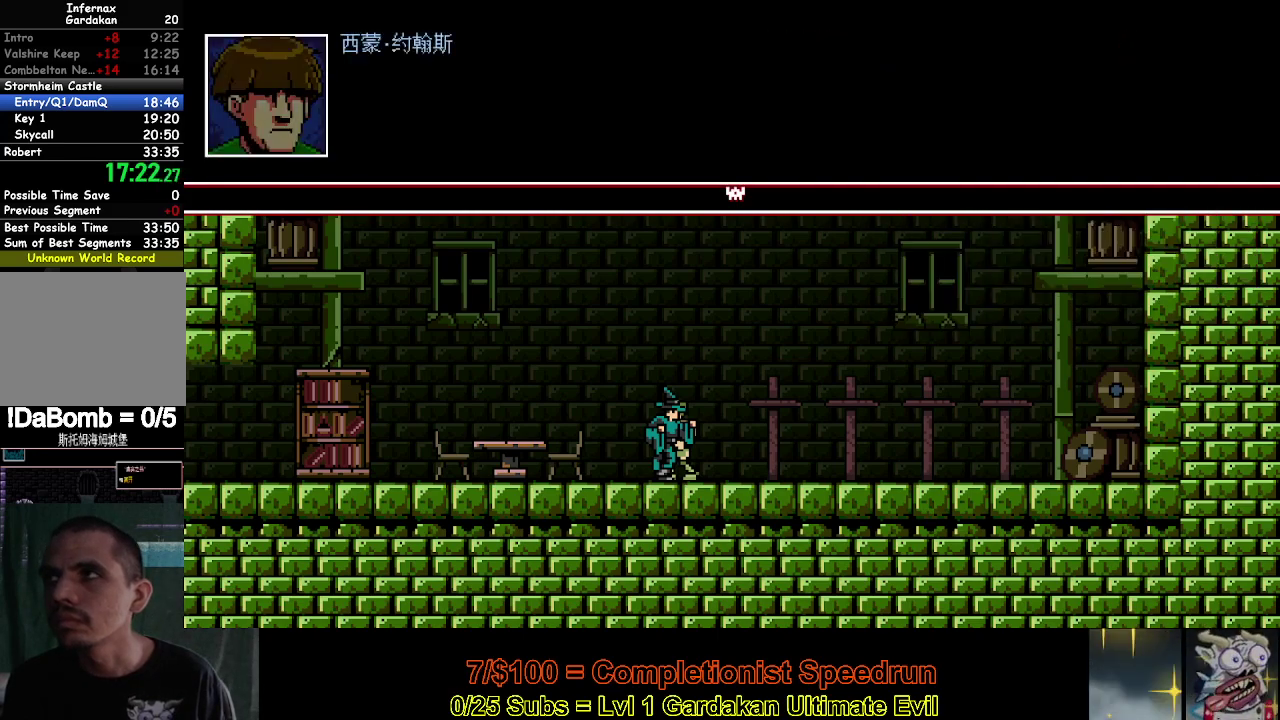
{"buttons": ["A", "X", "DPAD_LEFT"], "right_stick": "center", "events": [[67, "A", "up"], [150, "A", "down"], [217, "A", "up"], [300, "A", "down"], [367, "A", "up"], [450, "A", "down"]]}
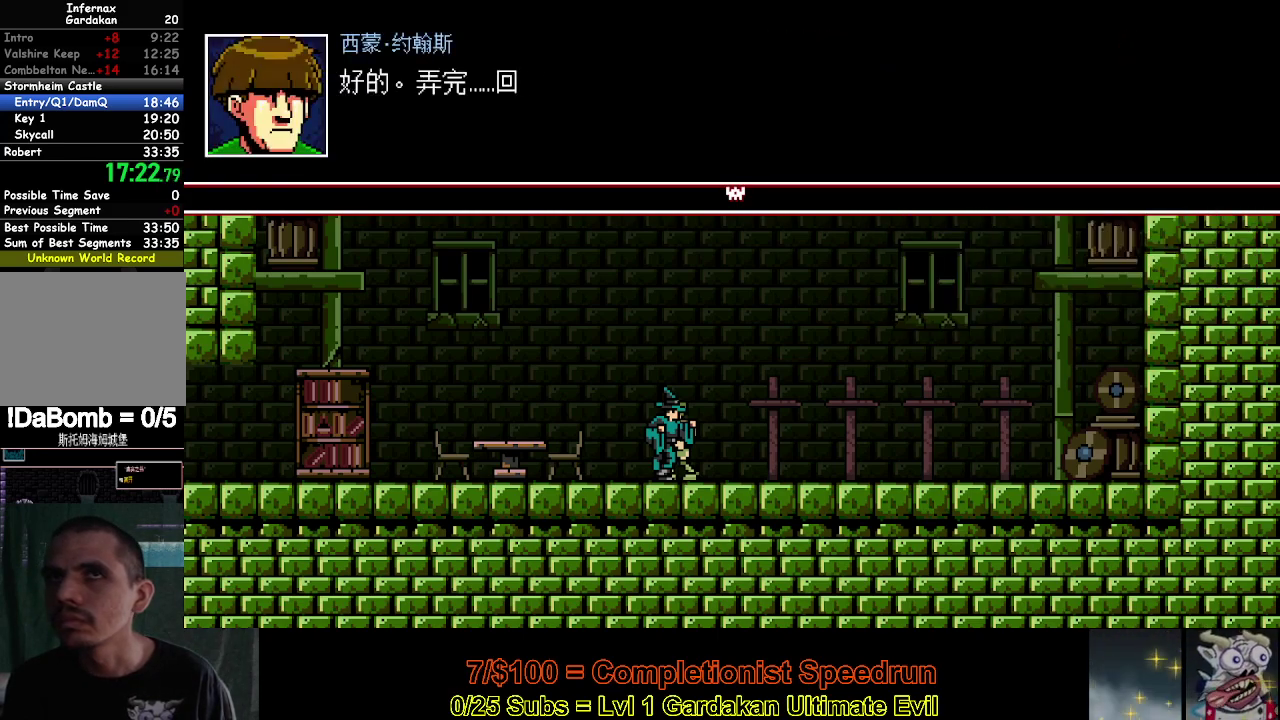
{"buttons": ["X", "DPAD_LEFT"], "right_stick": "center", "events": [[17, "A", "up"], [117, "A", "down"], [183, "A", "up"], [267, "A", "down"], [333, "A", "up"], [417, "A", "down"], [483, "A", "up"]]}
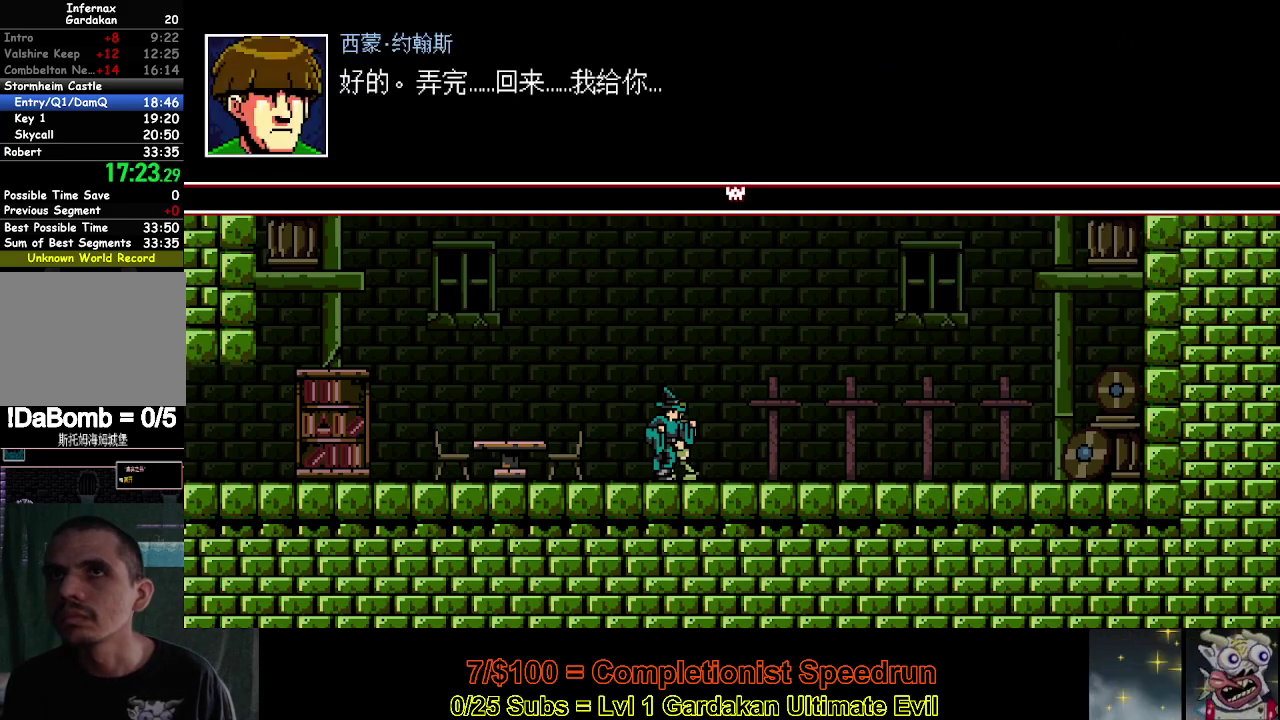
{"buttons": ["X", "DPAD_LEFT"], "right_stick": "center", "events": [[67, "A", "down"], [167, "A", "up"], [233, "A", "down"], [300, "A", "up"], [383, "A", "down"], [467, "A", "up"]]}
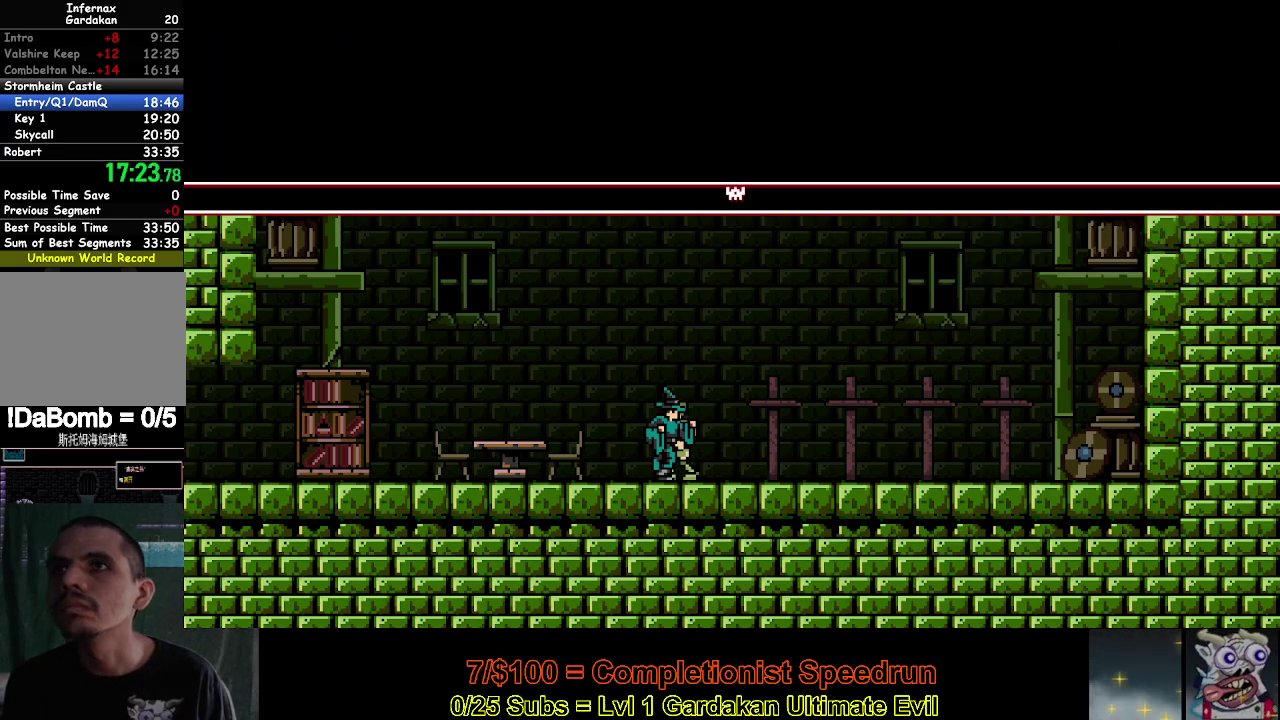
{"buttons": ["DPAD_LEFT"], "right_stick": "center", "events": [[33, "A", "down"], [117, "A", "up"], [317, "X", "up"]]}
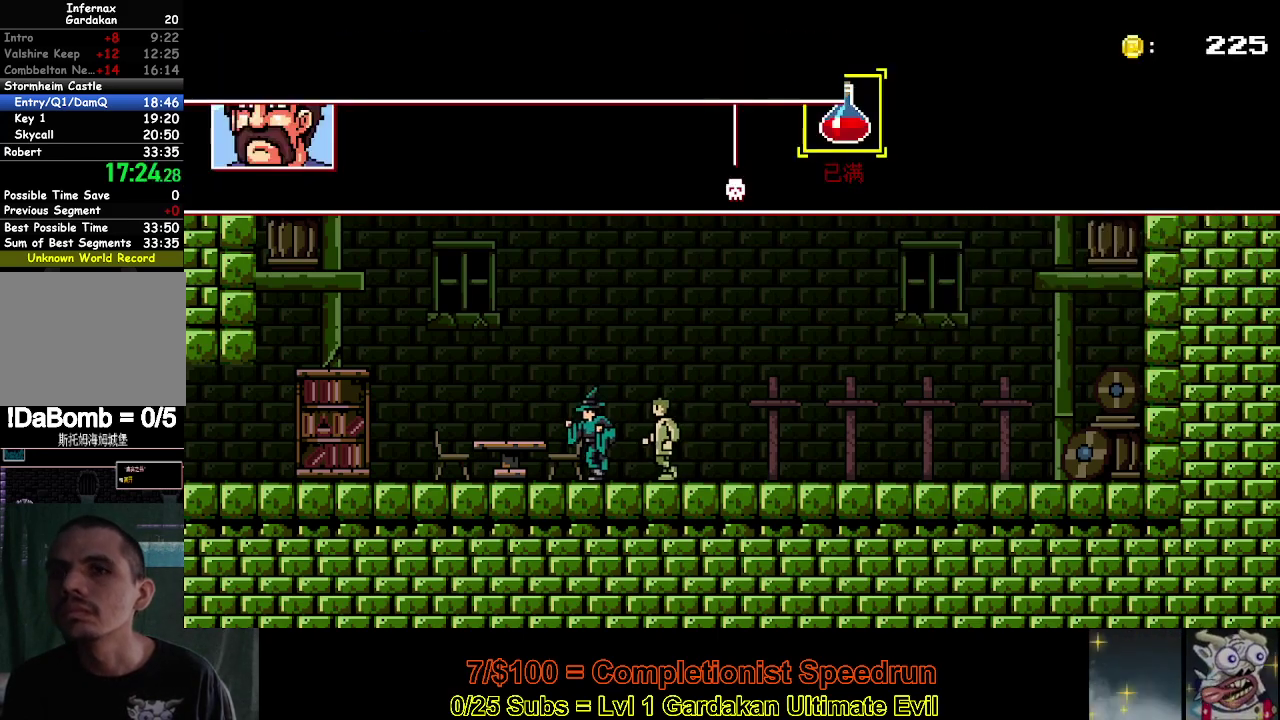
{"buttons": ["DPAD_LEFT"], "right_stick": "center", "events": []}
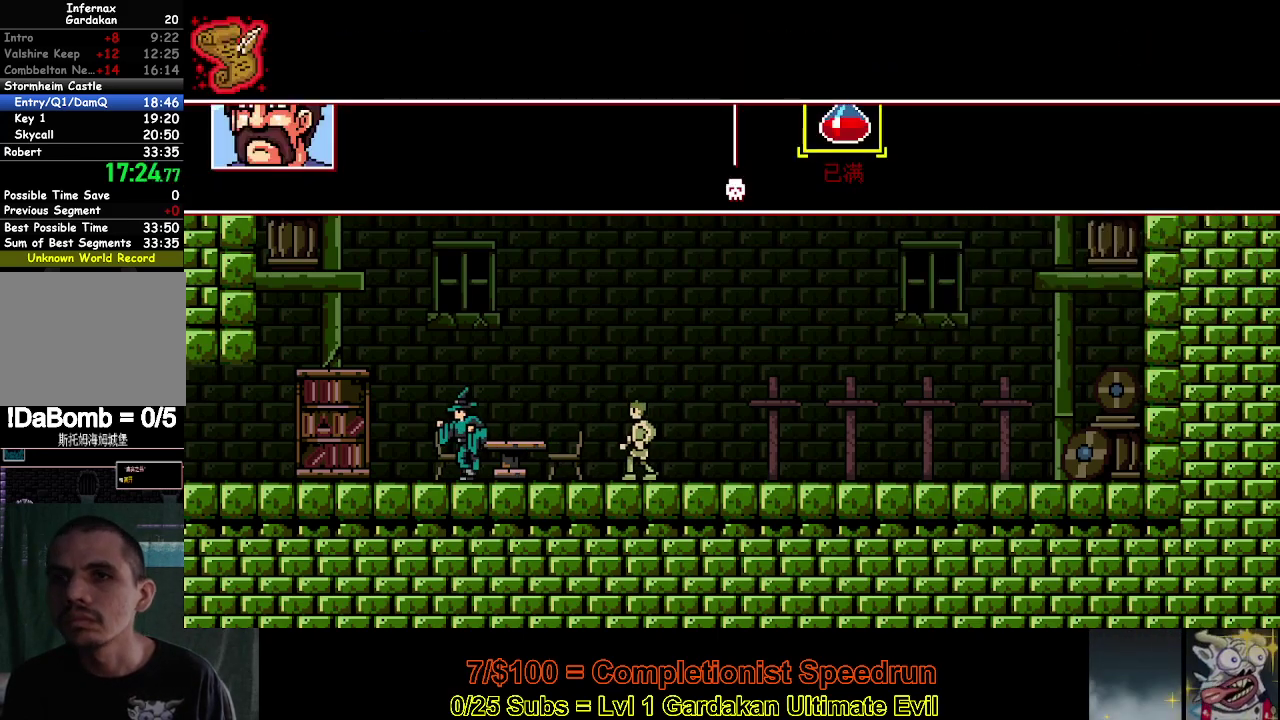
{"buttons": ["DPAD_LEFT"], "right_stick": "center", "events": []}